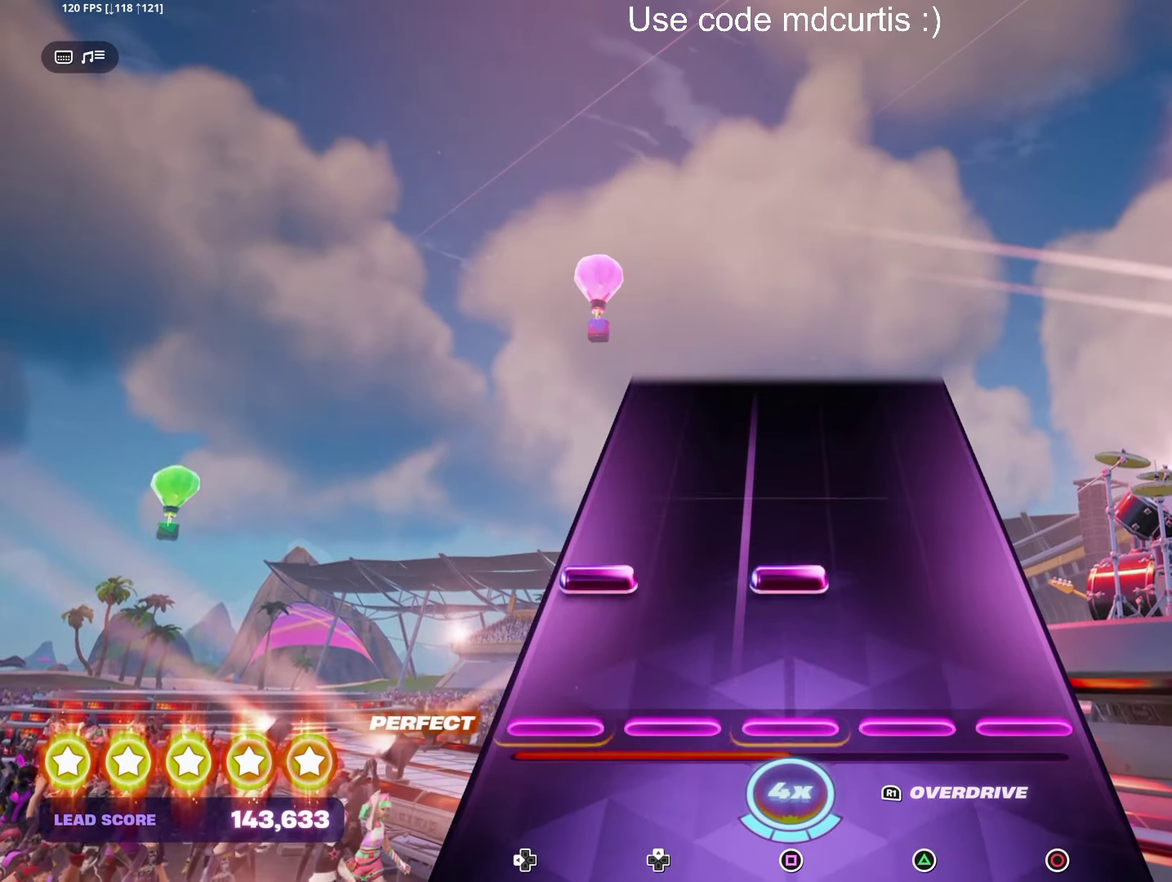
Gameplay with a controller (PlayStation layout); each line is a JSON object with the inputs held at the frame after it (dt_ms = milliseconds from this image to that frame). "events" lists button and stick changes between this image and that frame as [ms after this image, input, new state], when the widget could be followed in between. Not read: L3 R3 left_stick right_stick.
{"dt_ms": 500, "buttons": [], "events": [[150, "DPAD_LEFT", "down"], [150, "SQUARE", "down"], [267, "DPAD_LEFT", "up"], [267, "SQUARE", "up"]]}
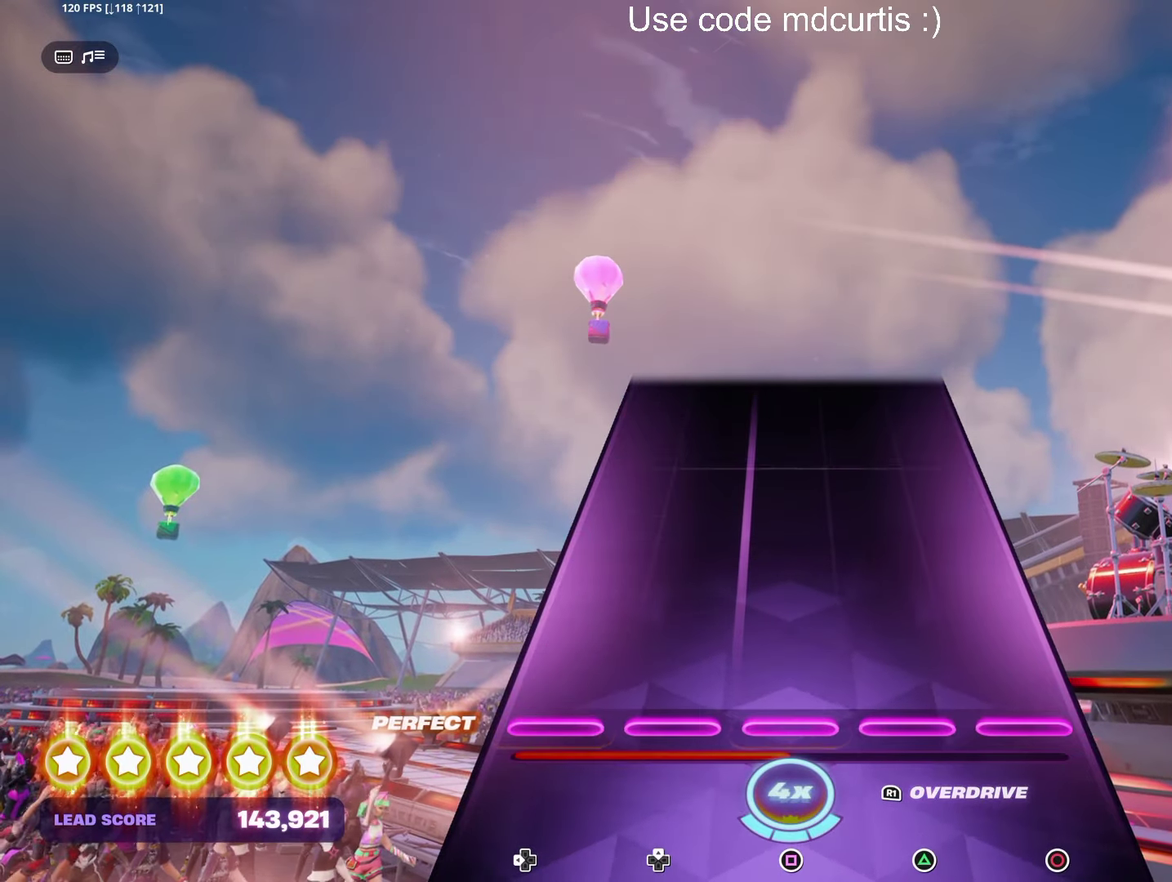
{"dt_ms": 500, "buttons": [], "events": []}
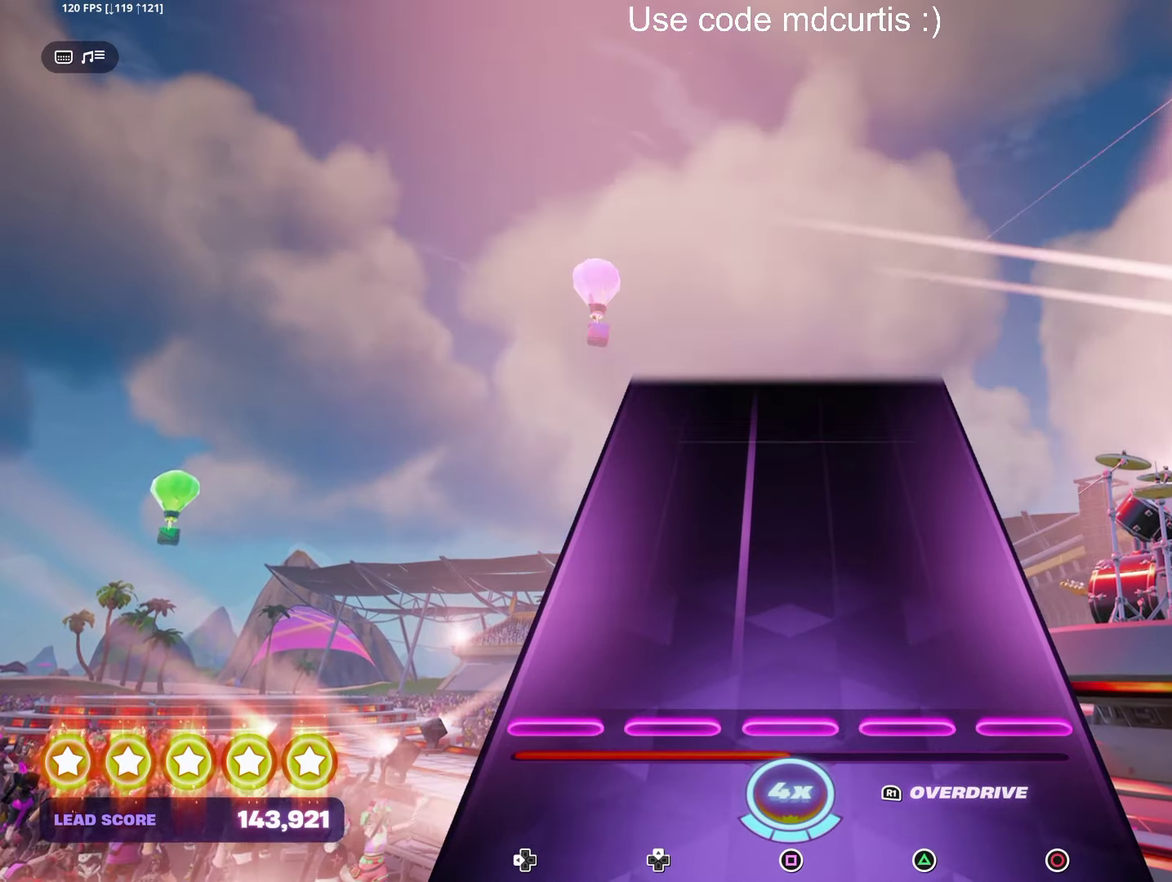
{"dt_ms": 500, "buttons": [], "events": []}
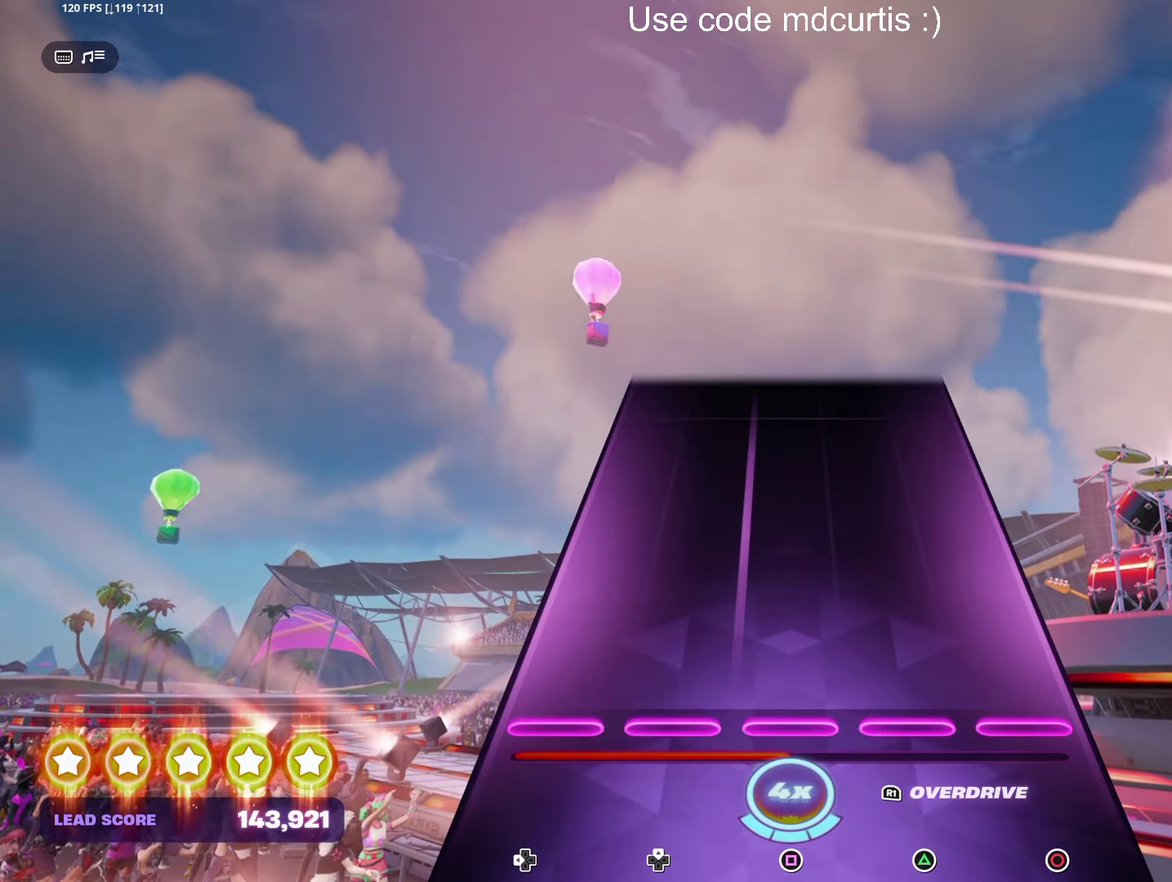
{"dt_ms": 500, "buttons": [], "events": []}
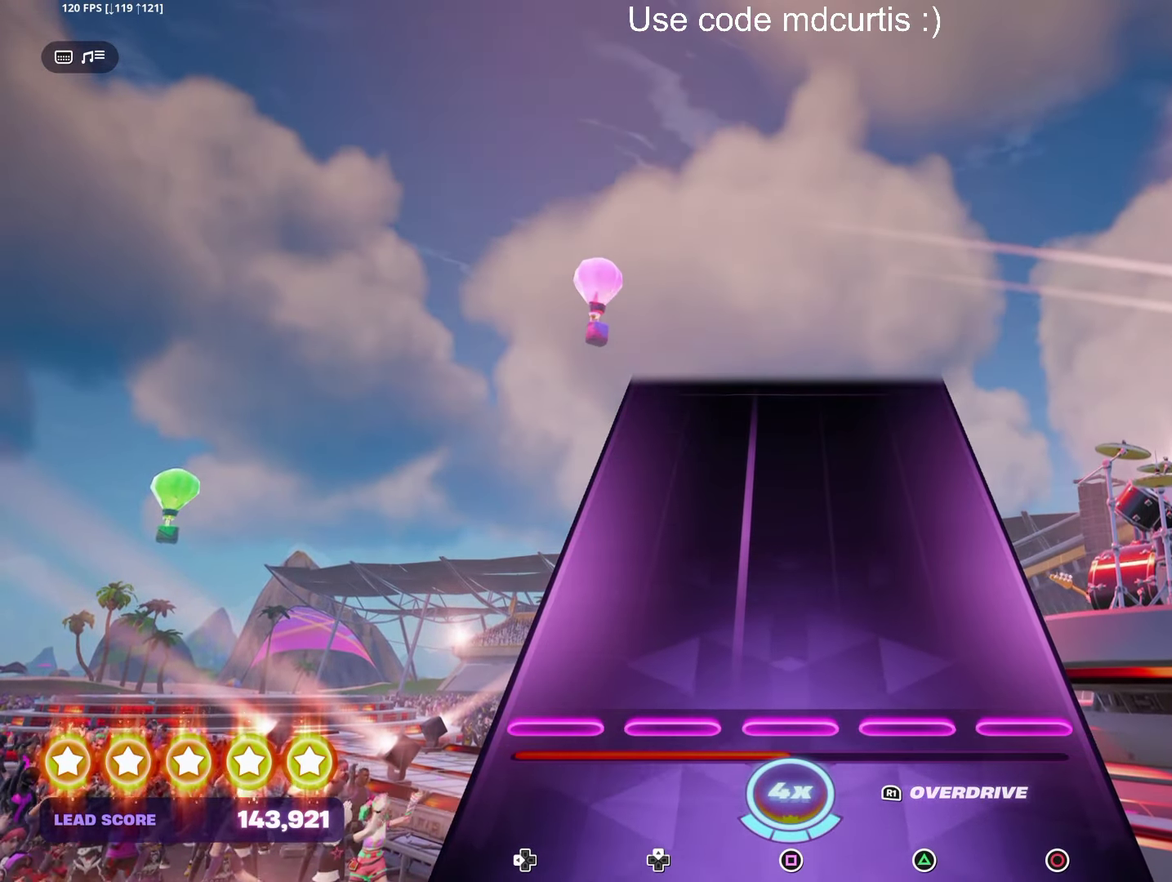
{"dt_ms": 500, "buttons": [], "events": []}
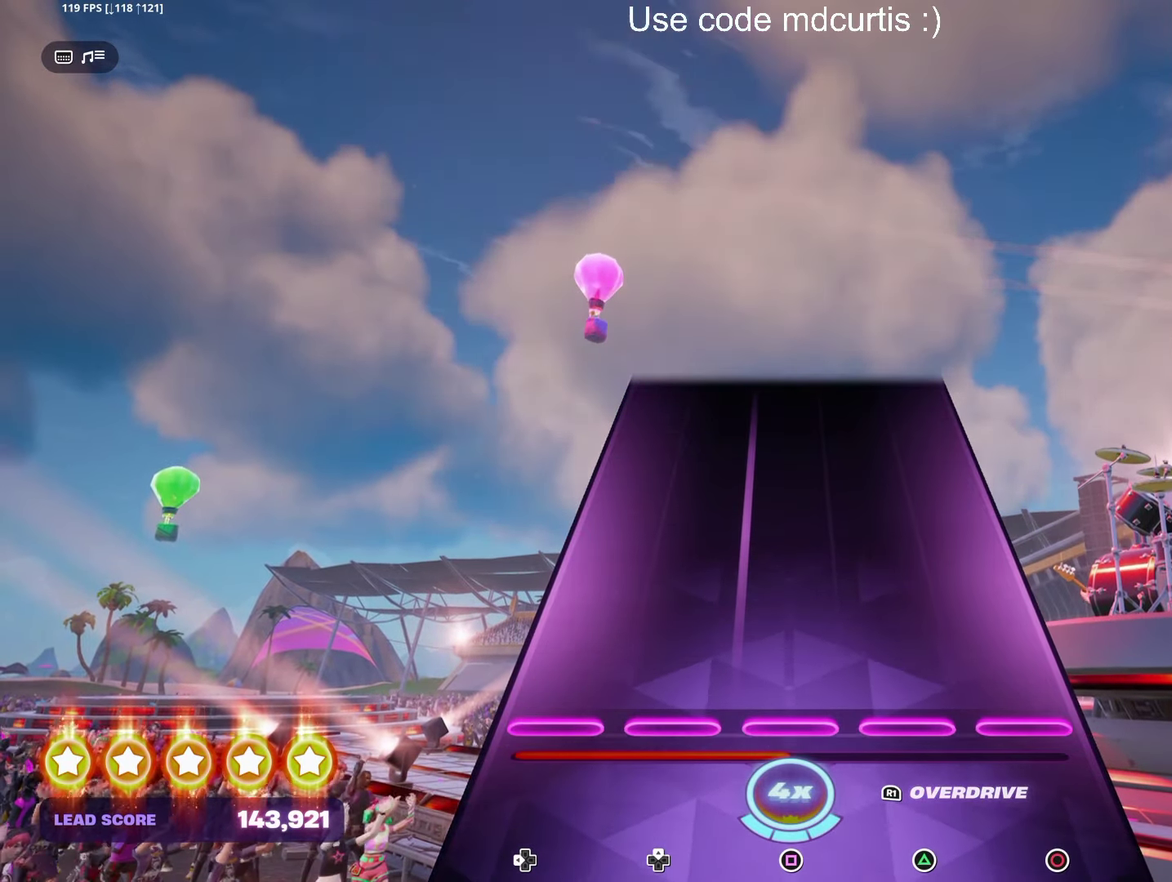
{"dt_ms": 500, "buttons": [], "events": []}
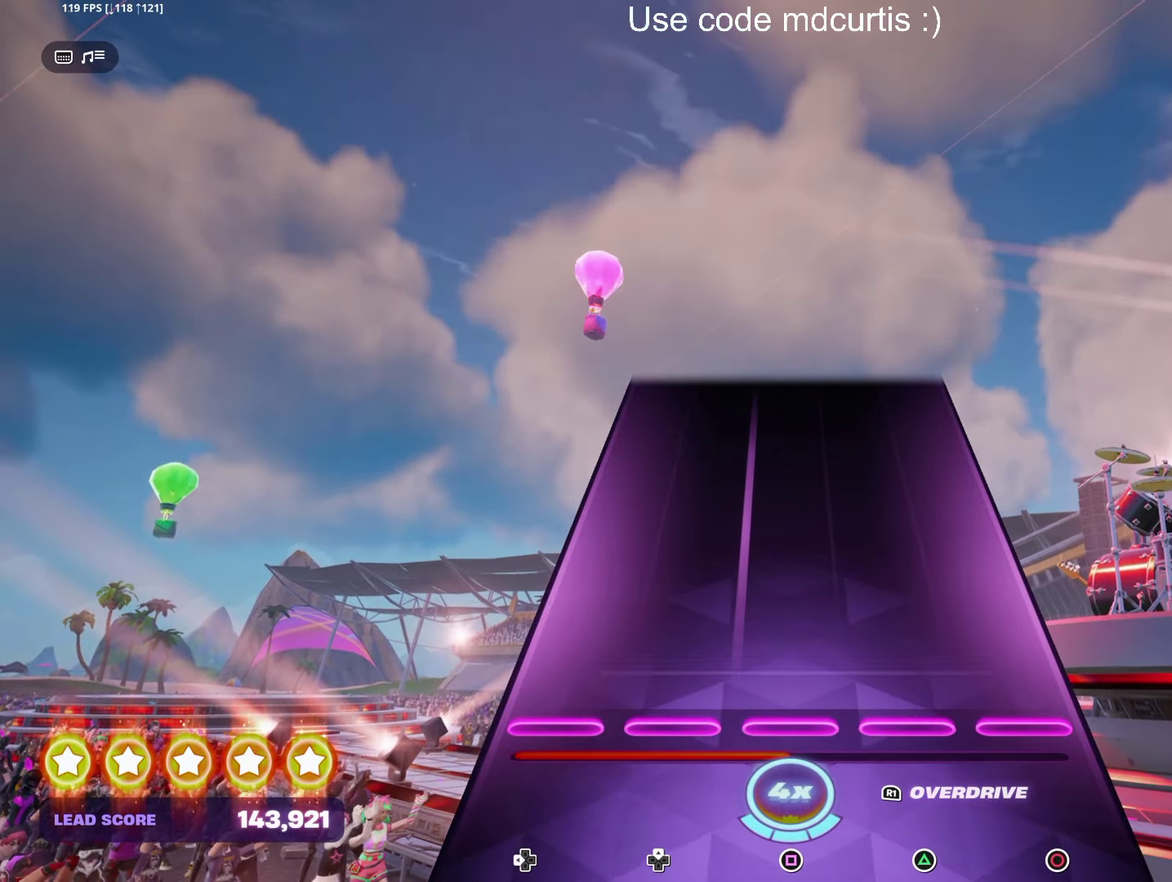
{"dt_ms": 500, "buttons": [], "events": []}
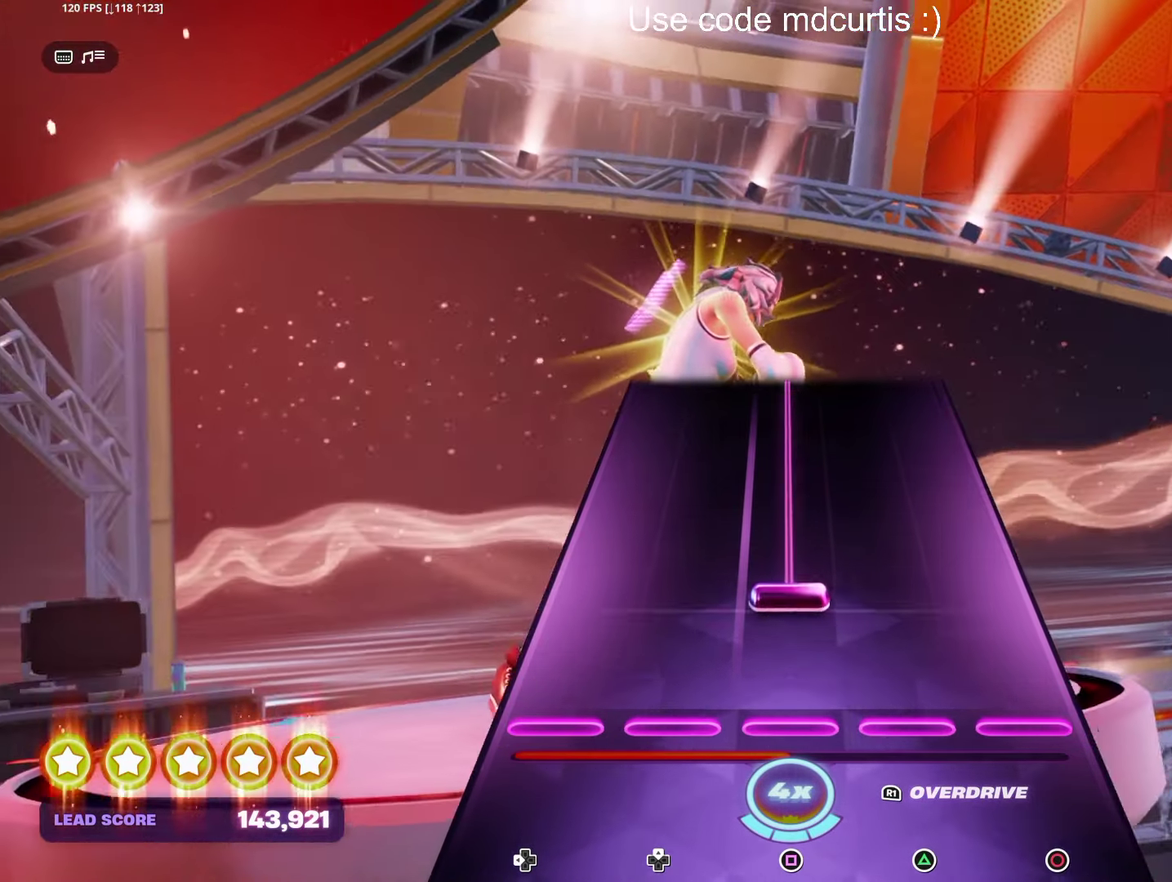
{"dt_ms": 500, "buttons": ["SQUARE"], "events": [[117, "SQUARE", "down"]]}
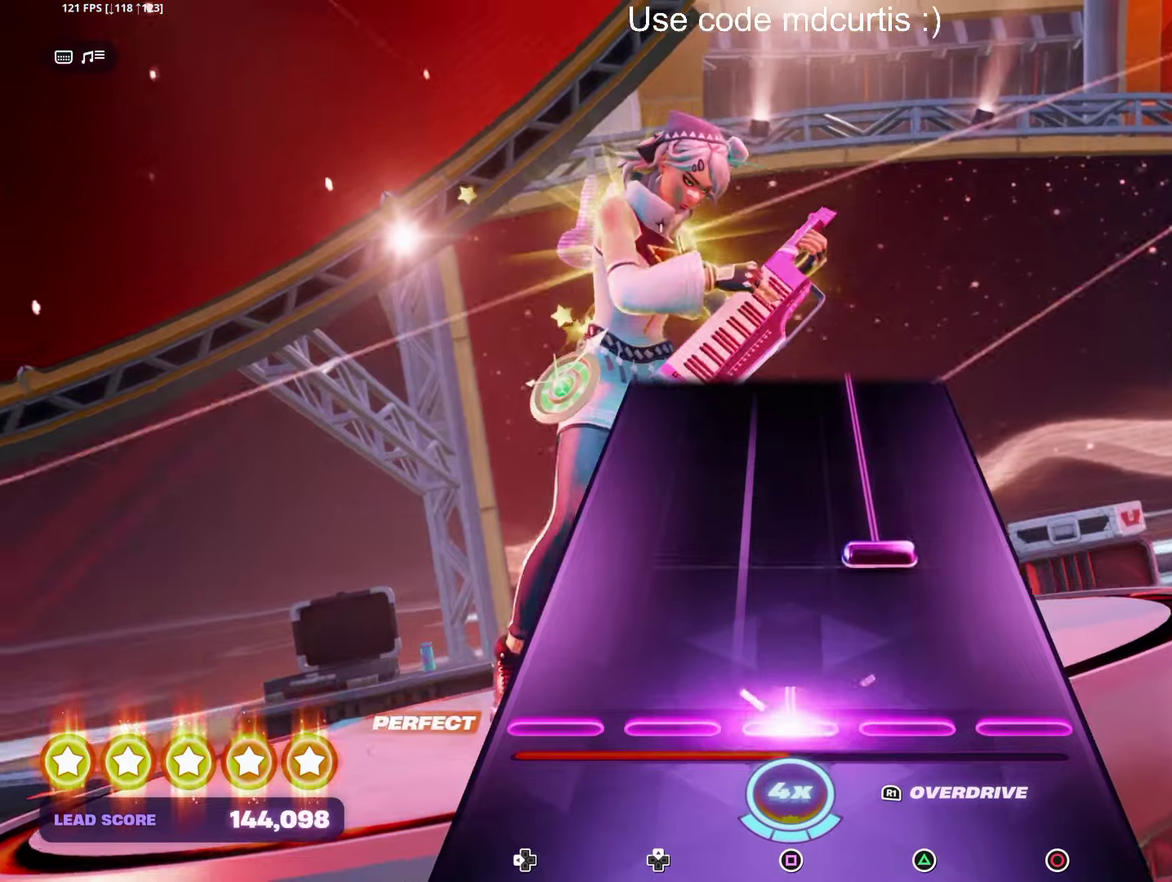
{"dt_ms": 500, "buttons": ["TRIANGLE"], "events": [[50, "SQUARE", "up"], [167, "TRIANGLE", "down"]]}
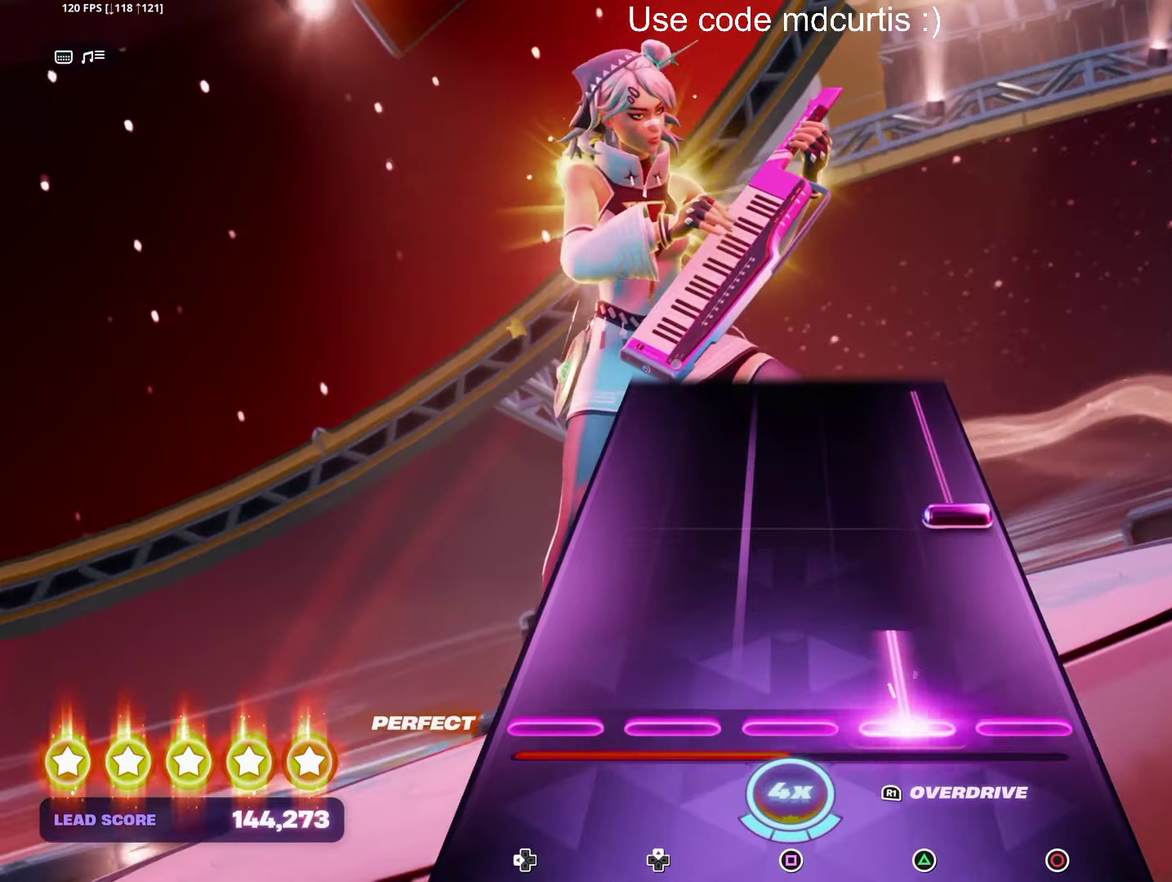
{"dt_ms": 500, "buttons": ["CIRCLE"], "events": [[100, "TRIANGLE", "up"], [217, "CIRCLE", "down"]]}
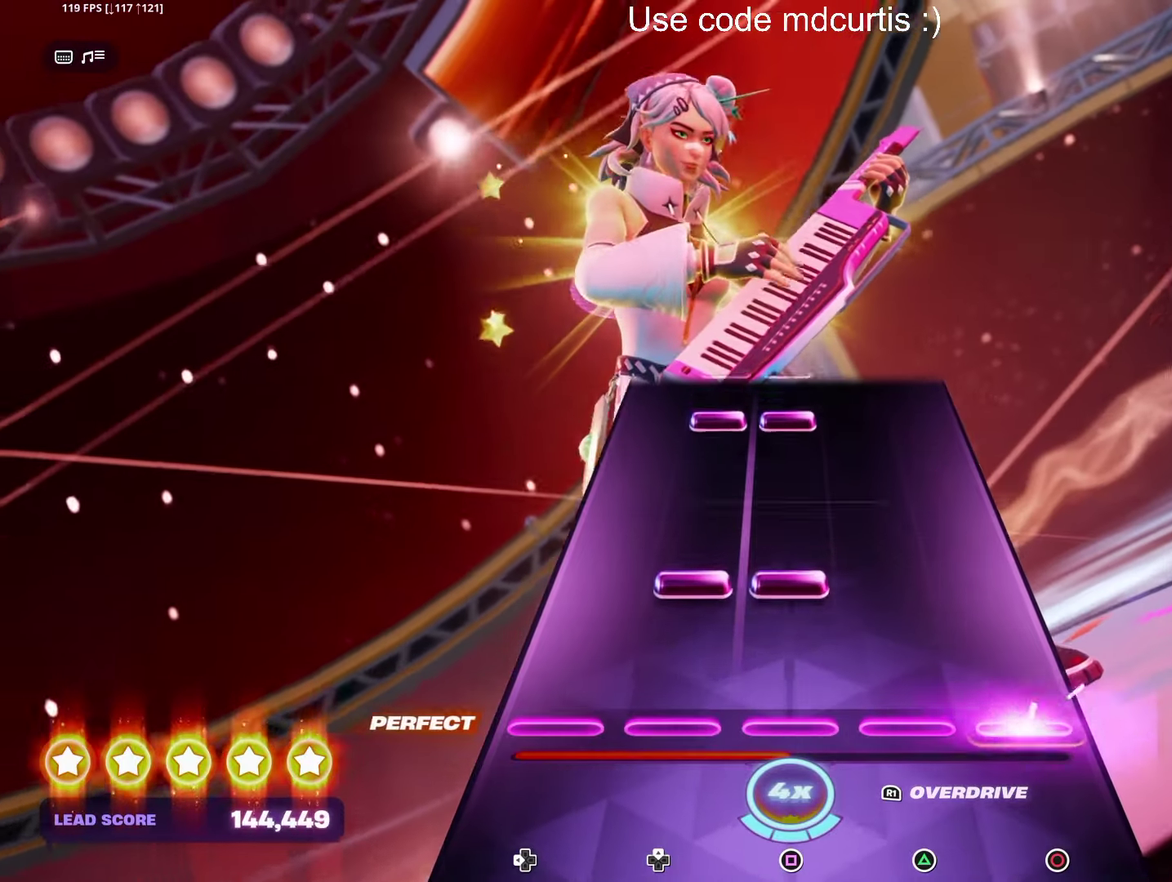
{"dt_ms": 500, "buttons": [], "events": [[133, "R1", "down"], [183, "CIRCLE", "up"], [217, "R1", "up"], [400, "SQUARE", "down"], [417, "DPAD_UP", "down"], [483, "SQUARE", "up"], [500, "DPAD_UP", "up"]]}
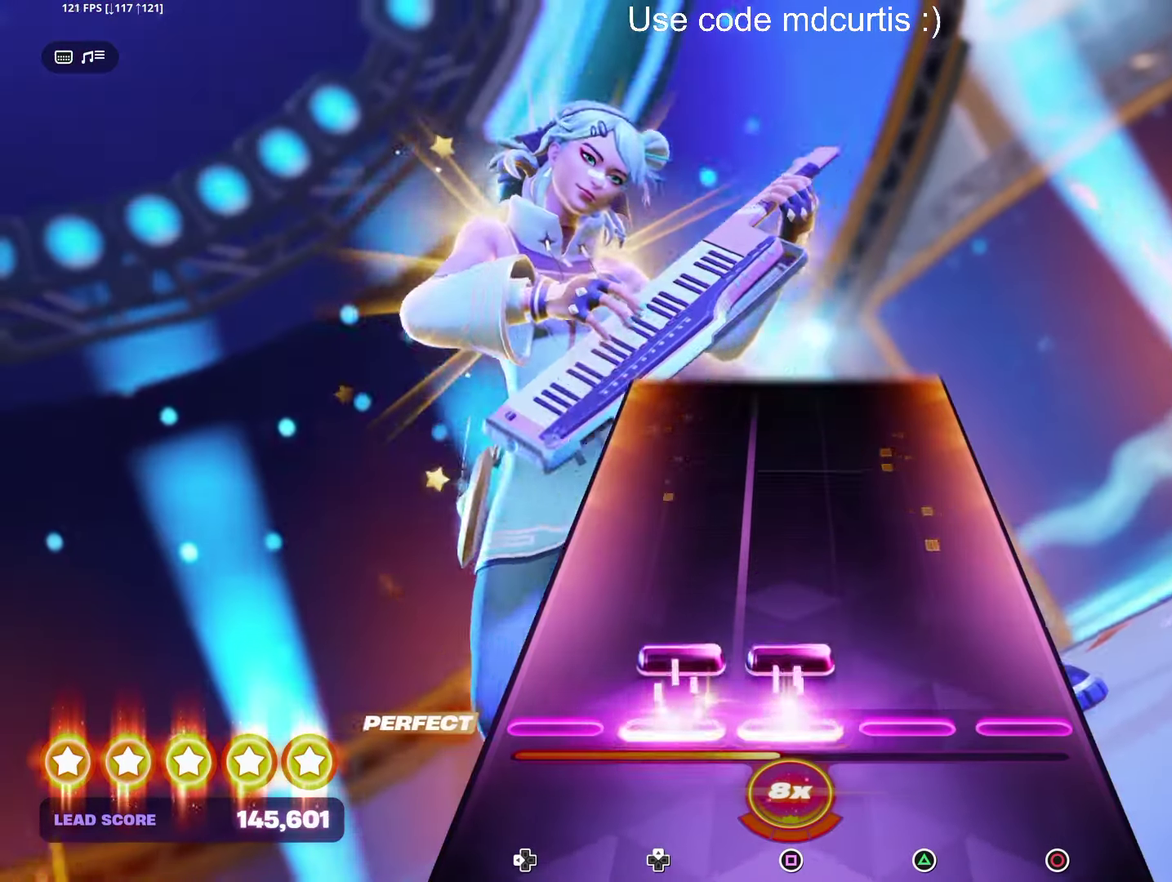
{"dt_ms": 500, "buttons": [], "events": [[33, "DPAD_UP", "down"], [50, "SQUARE", "down"], [150, "DPAD_UP", "up"], [150, "SQUARE", "up"]]}
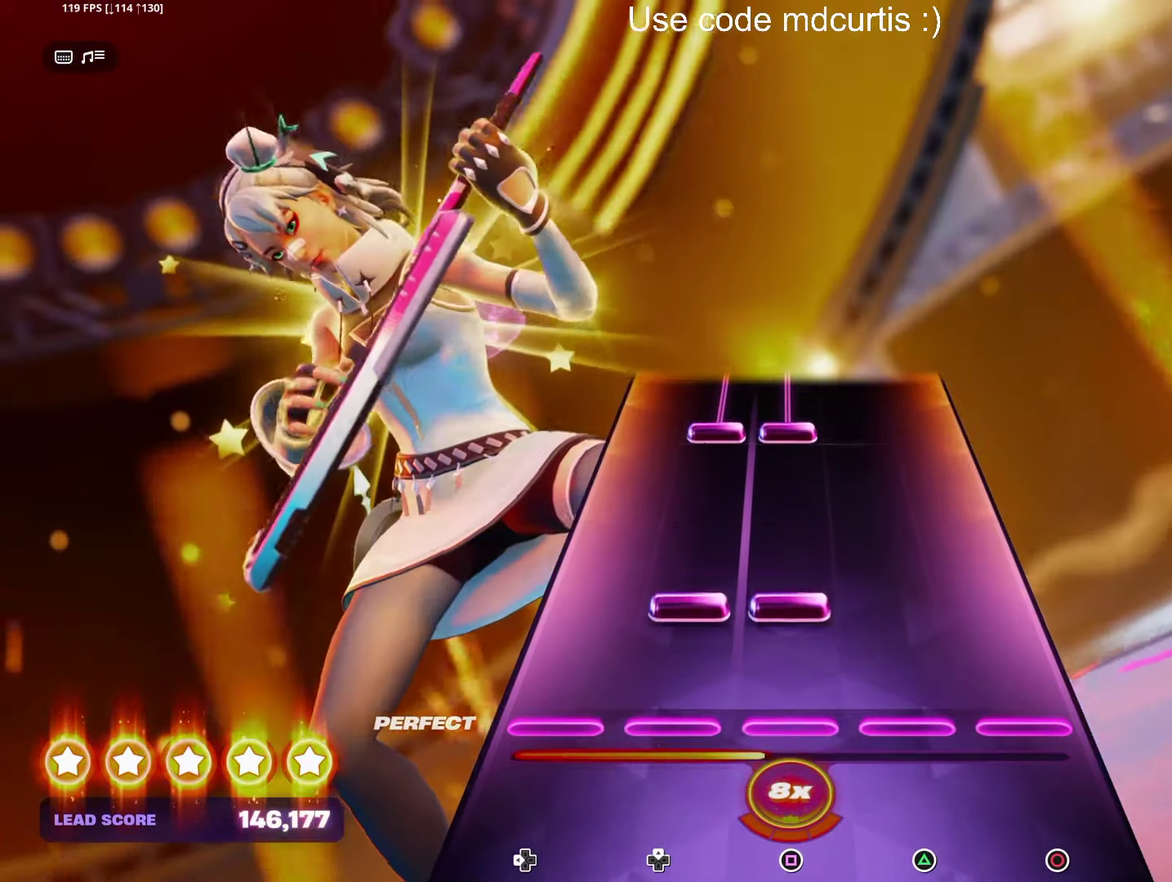
{"dt_ms": 500, "buttons": ["SQUARE", "DPAD_UP"], "events": [[100, "DPAD_UP", "down"], [100, "SQUARE", "down"], [217, "DPAD_UP", "up"], [217, "SQUARE", "up"], [383, "DPAD_UP", "down"], [383, "SQUARE", "down"]]}
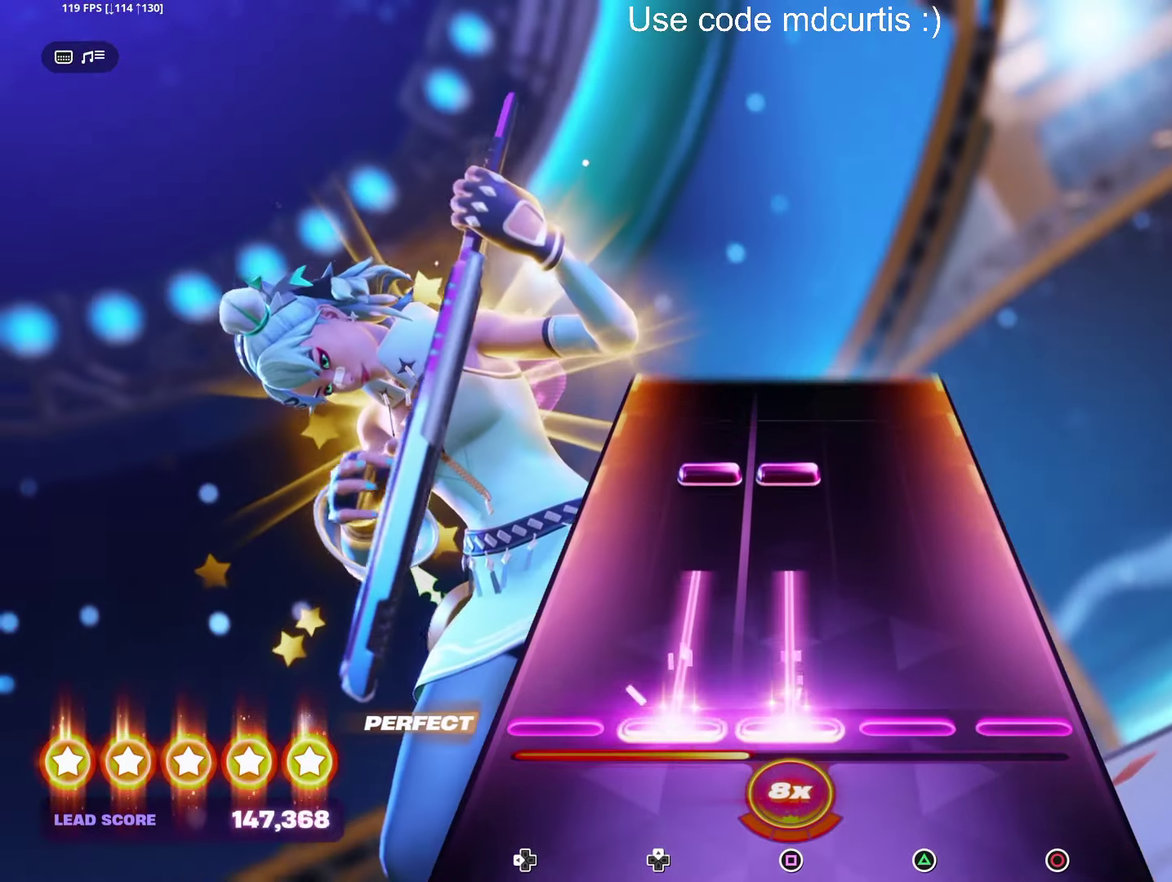
{"dt_ms": 500, "buttons": [], "events": [[183, "DPAD_UP", "up"], [200, "SQUARE", "up"], [317, "DPAD_UP", "down"], [317, "SQUARE", "down"], [417, "DPAD_UP", "up"], [417, "SQUARE", "up"]]}
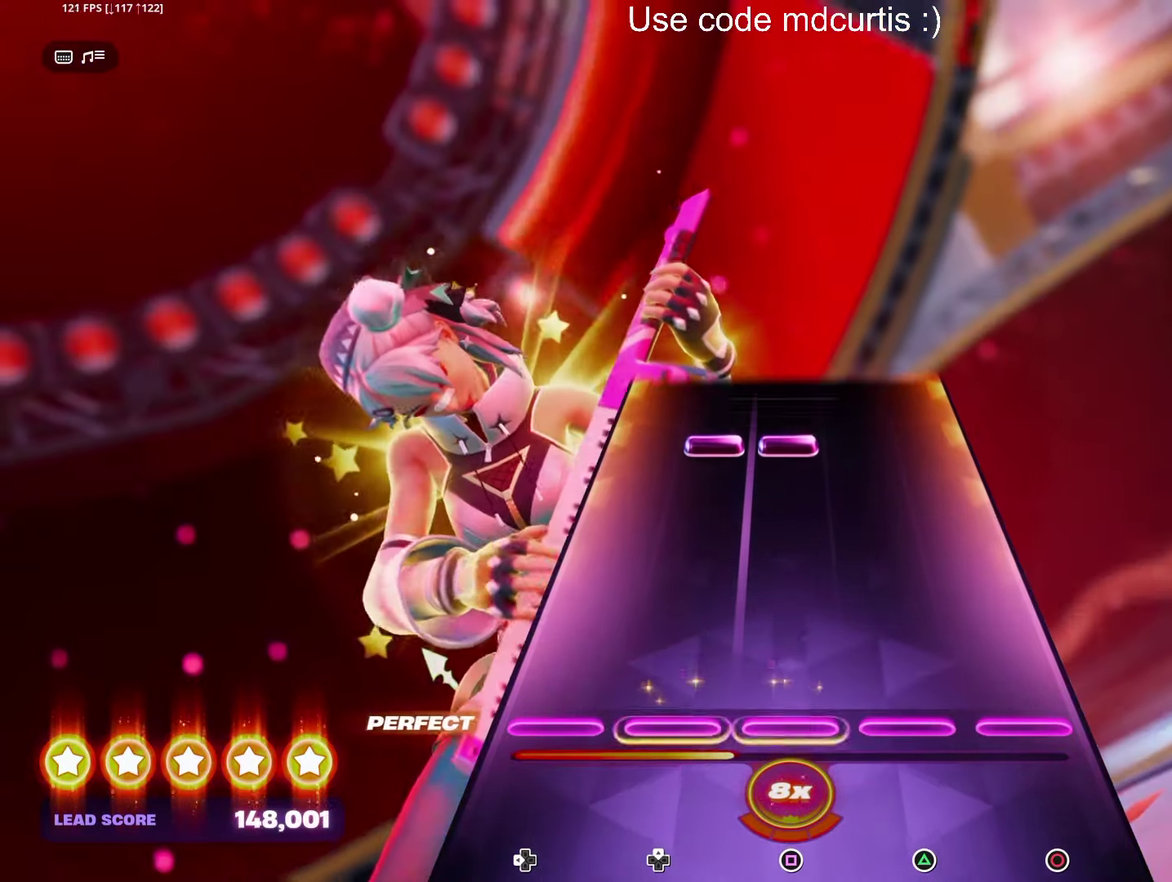
{"dt_ms": 500, "buttons": [], "events": [[367, "DPAD_UP", "down"], [367, "SQUARE", "down"], [467, "DPAD_UP", "up"], [483, "SQUARE", "up"]]}
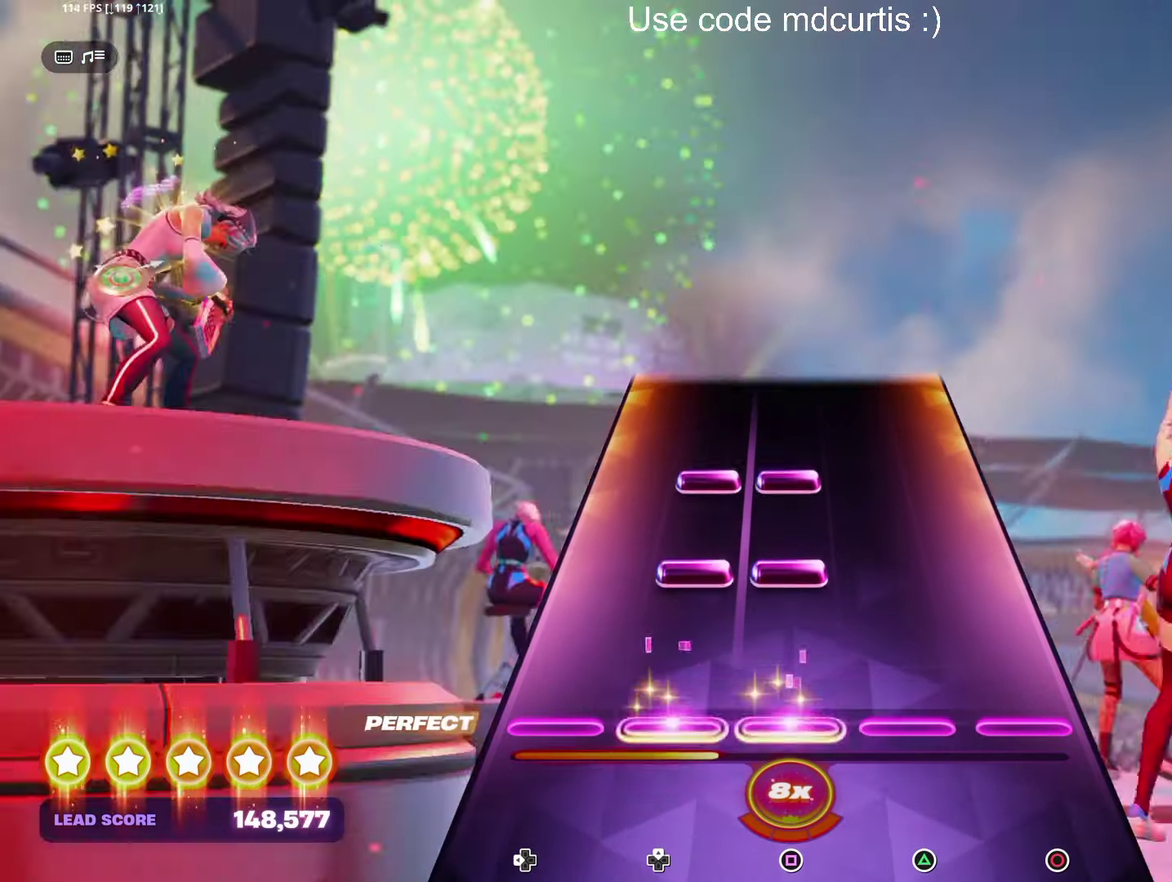
{"dt_ms": 500, "buttons": [], "events": [[133, "SQUARE", "down"], [150, "DPAD_UP", "down"], [217, "SQUARE", "up"], [233, "DPAD_UP", "up"], [283, "DPAD_UP", "down"], [283, "SQUARE", "down"], [400, "DPAD_UP", "up"], [400, "SQUARE", "up"]]}
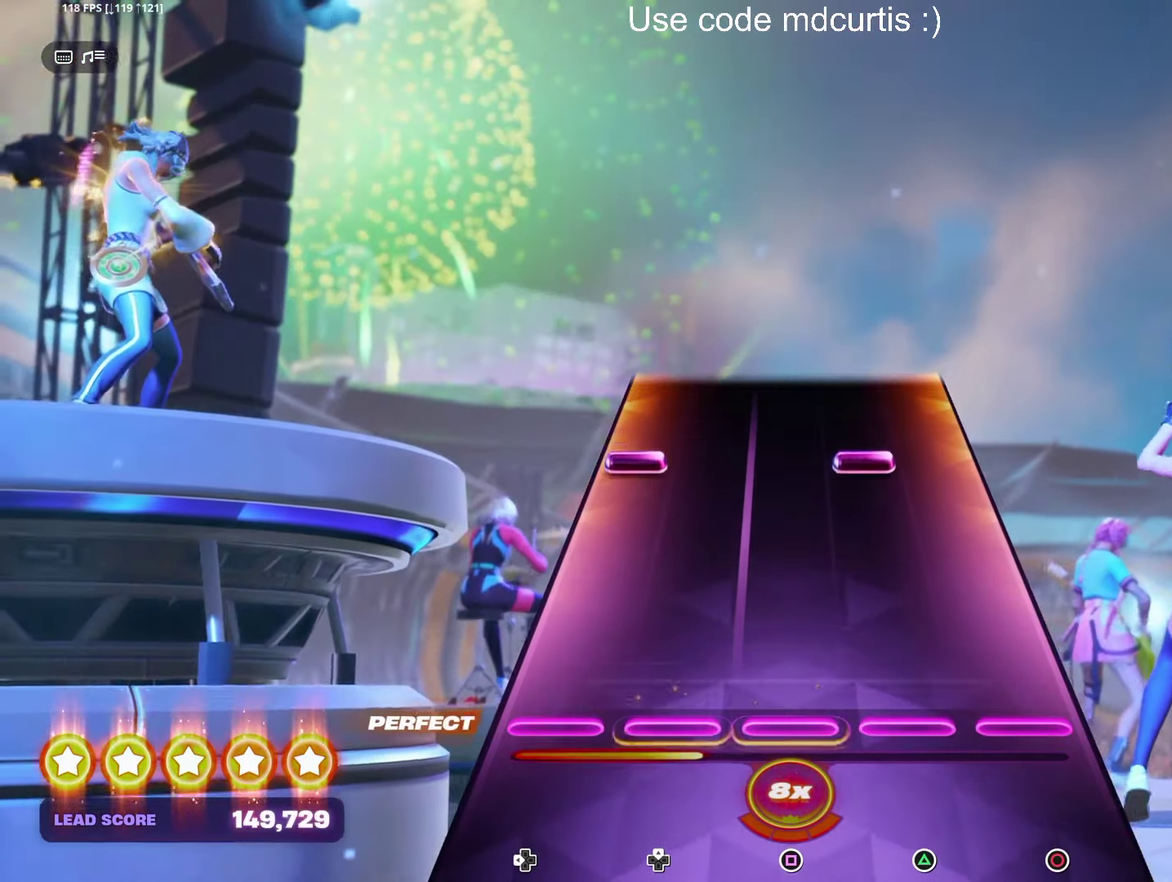
{"dt_ms": 500, "buttons": [], "events": [[333, "DPAD_LEFT", "down"], [333, "TRIANGLE", "down"], [450, "DPAD_LEFT", "up"], [450, "TRIANGLE", "up"]]}
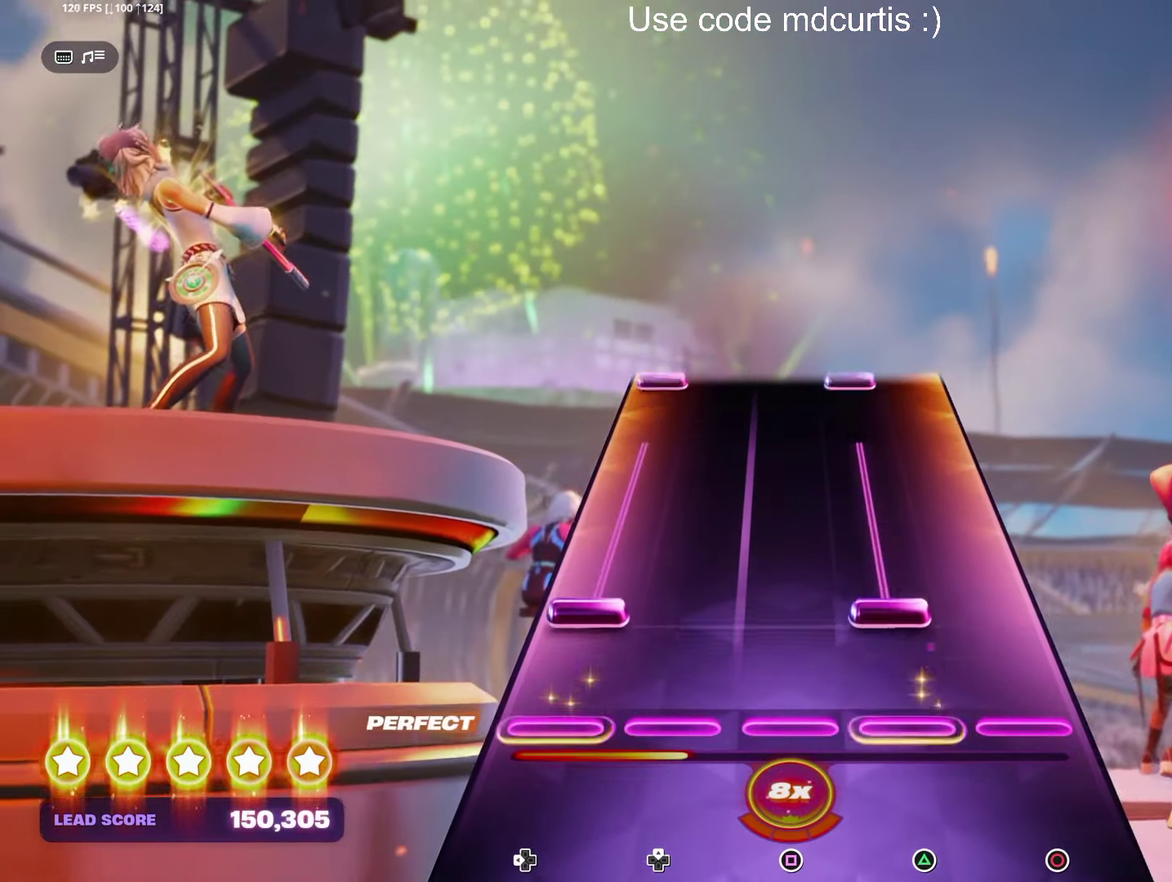
{"dt_ms": 1000, "buttons": [], "events": [[100, "DPAD_LEFT", "down"], [100, "TRIANGLE", "down"], [417, "DPAD_LEFT", "up"], [433, "TRIANGLE", "up"], [533, "DPAD_LEFT", "down"], [533, "TRIANGLE", "down"], [650, "DPAD_LEFT", "up"], [650, "TRIANGLE", "up"]]}
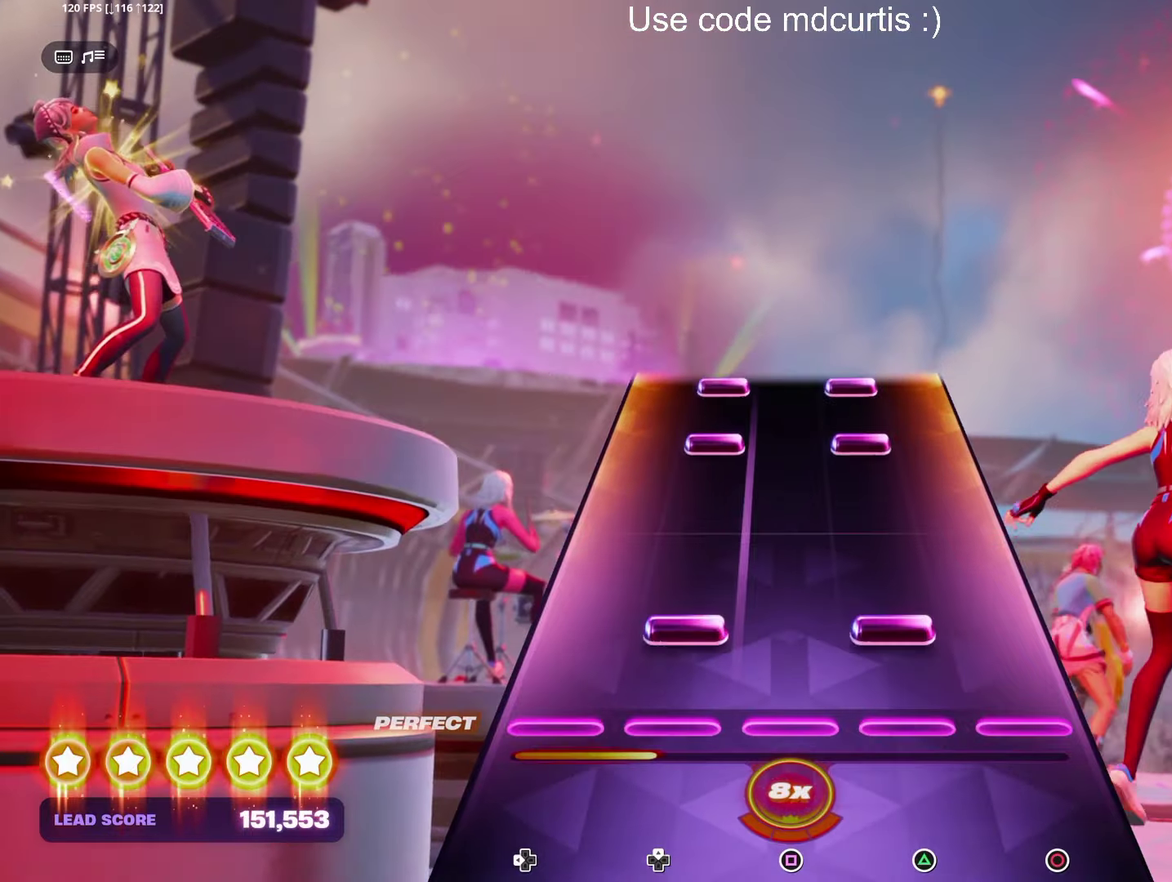
{"dt_ms": 500, "buttons": ["DPAD_UP"], "events": [[83, "DPAD_UP", "down"], [83, "TRIANGLE", "down"], [183, "DPAD_UP", "up"], [200, "TRIANGLE", "up"], [367, "DPAD_UP", "down"], [367, "TRIANGLE", "down"], [450, "DPAD_UP", "up"], [450, "TRIANGLE", "up"], [500, "DPAD_UP", "down"]]}
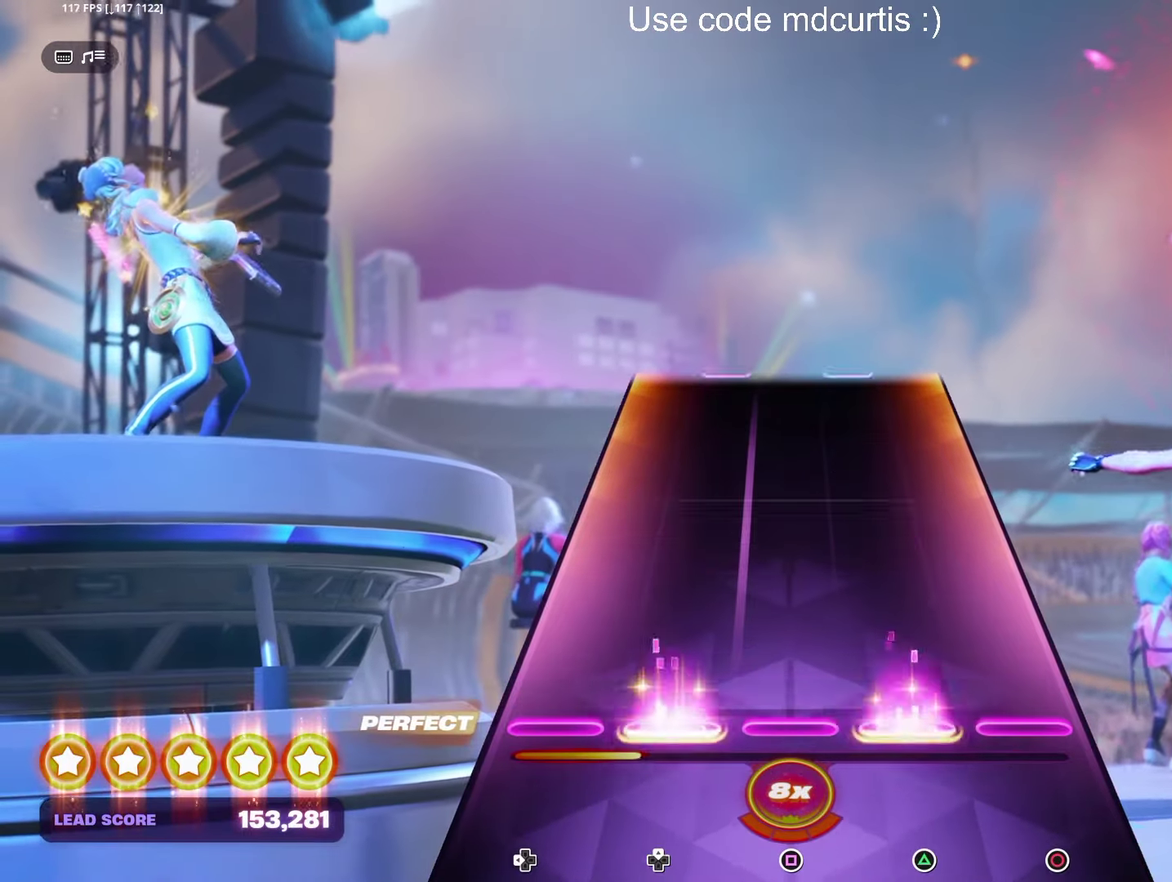
{"dt_ms": 500, "buttons": [], "events": [[17, "TRIANGLE", "down"], [133, "DPAD_UP", "up"], [150, "TRIANGLE", "up"]]}
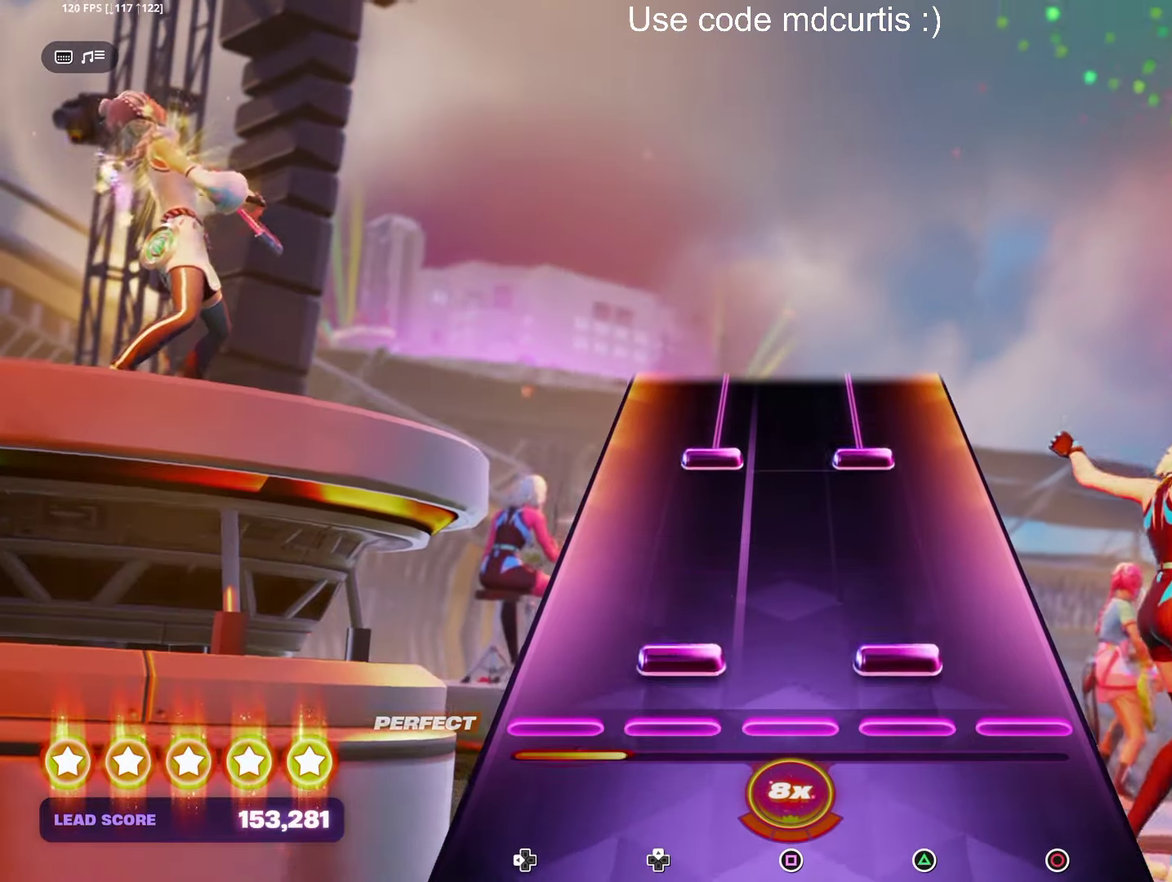
{"dt_ms": 500, "buttons": ["TRIANGLE", "DPAD_UP"], "events": [[50, "DPAD_UP", "down"], [50, "TRIANGLE", "down"], [150, "DPAD_UP", "up"], [167, "TRIANGLE", "up"], [333, "DPAD_UP", "down"], [333, "TRIANGLE", "down"]]}
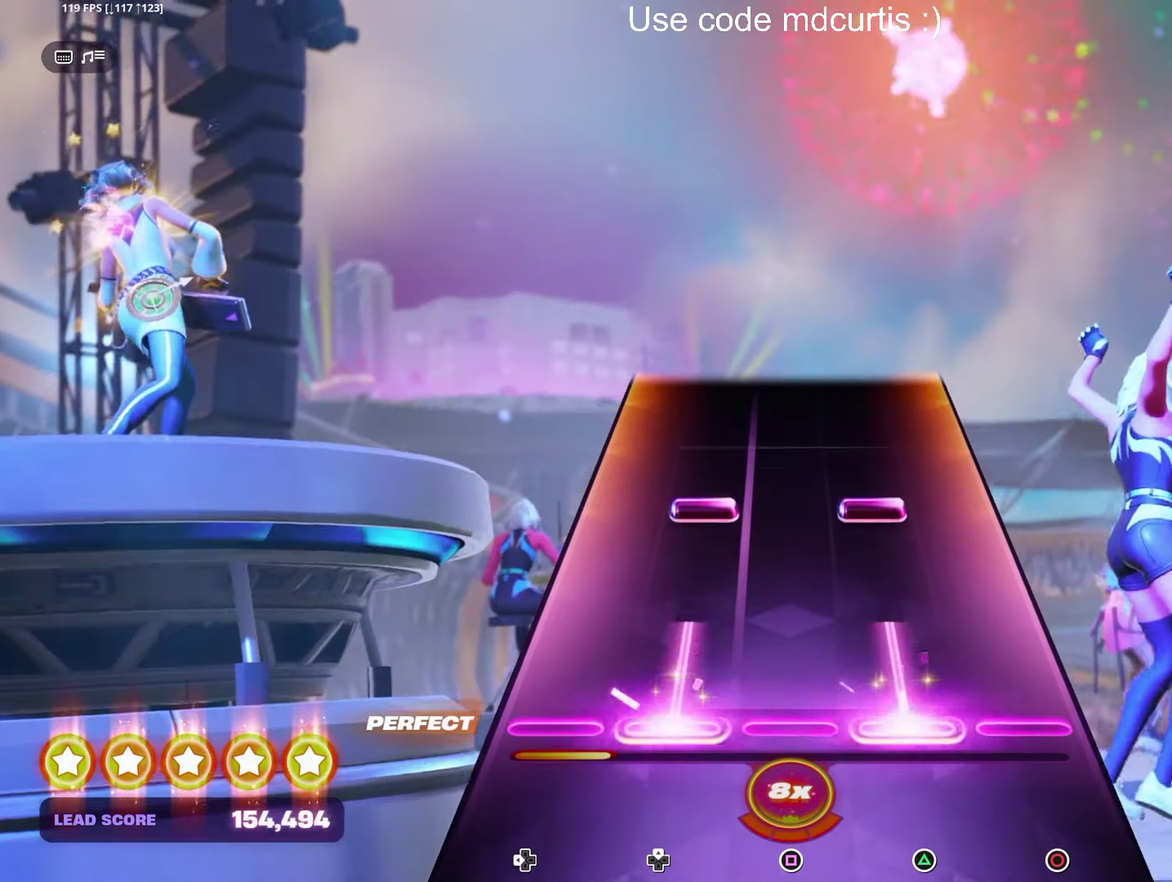
{"dt_ms": 500, "buttons": [], "events": [[133, "DPAD_UP", "up"], [150, "TRIANGLE", "up"], [267, "DPAD_UP", "down"], [267, "TRIANGLE", "down"], [367, "DPAD_UP", "up"], [367, "TRIANGLE", "up"]]}
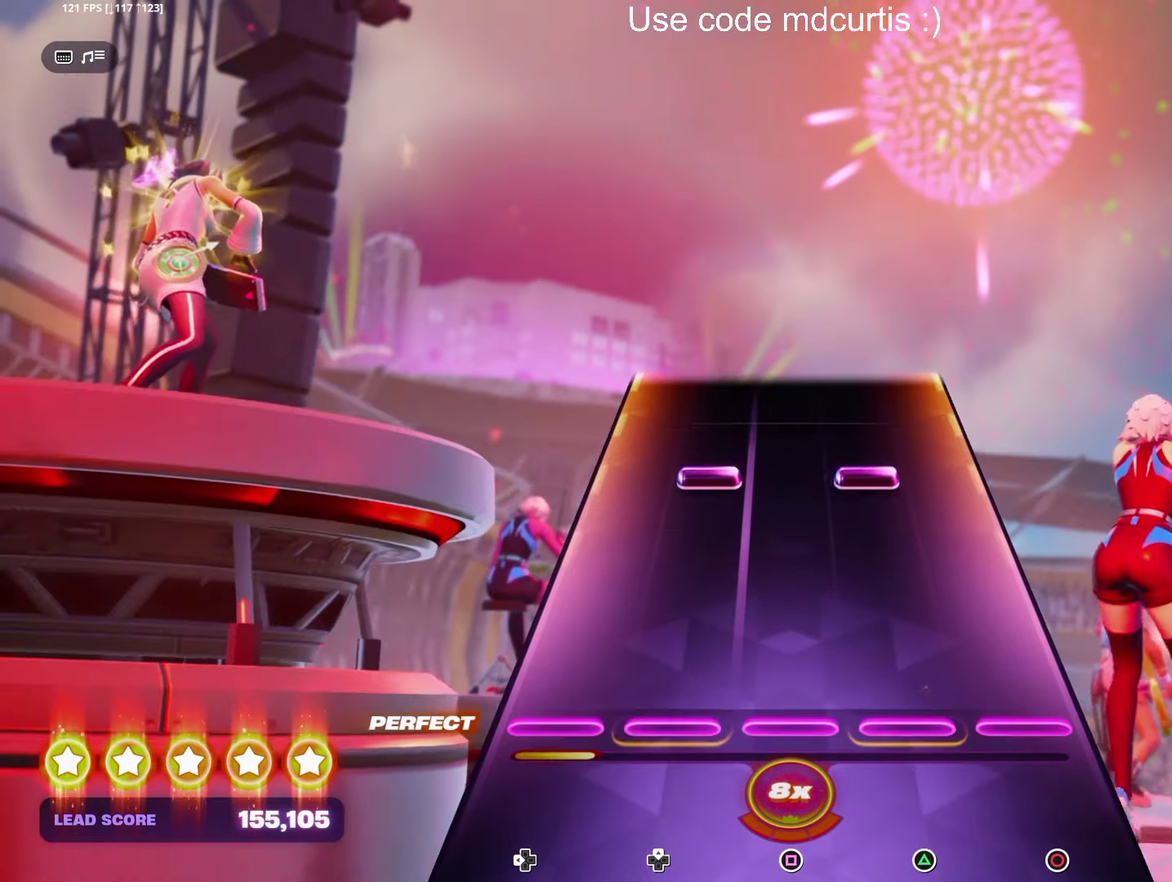
{"dt_ms": 500, "buttons": [], "events": [[300, "TRIANGLE", "down"], [317, "DPAD_UP", "down"], [417, "DPAD_UP", "up"], [433, "TRIANGLE", "up"]]}
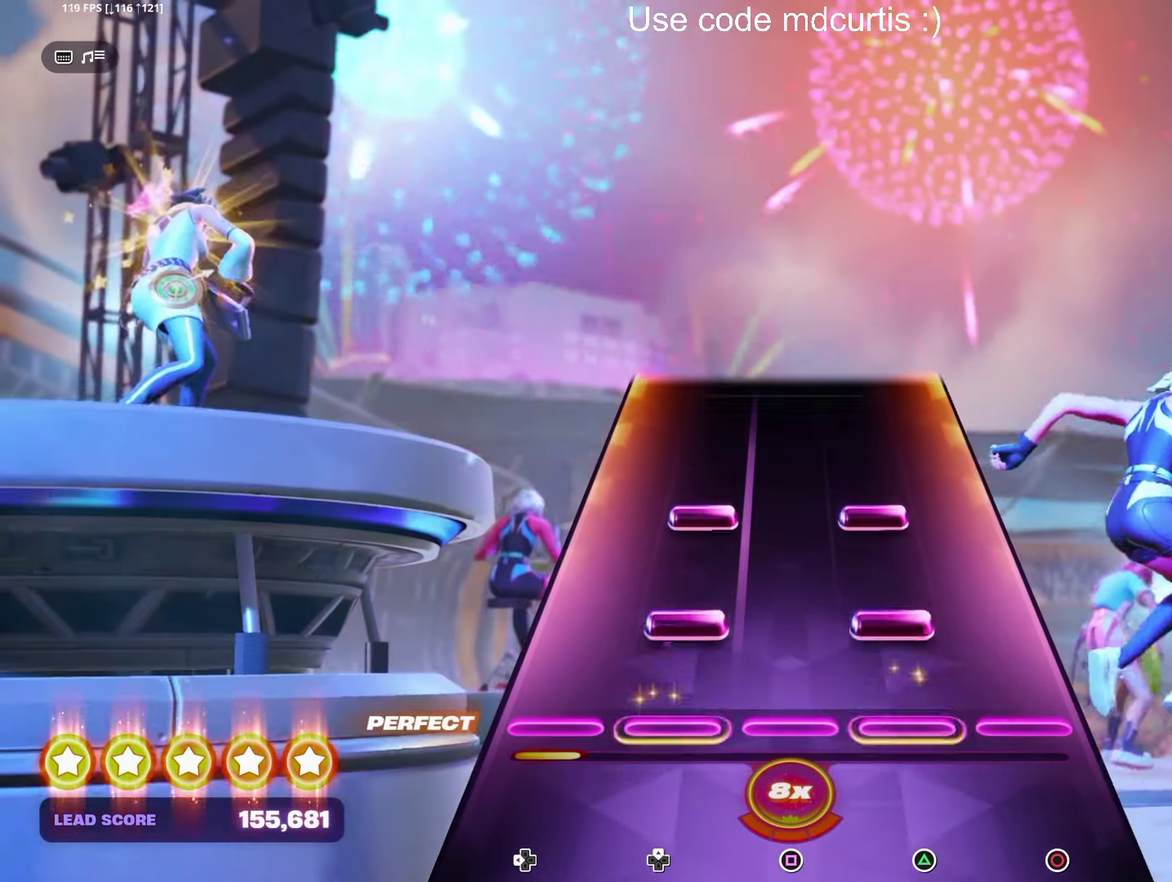
{"dt_ms": 500, "buttons": [], "events": [[83, "DPAD_UP", "down"], [83, "TRIANGLE", "down"], [167, "DPAD_UP", "up"], [167, "TRIANGLE", "up"], [217, "DPAD_UP", "down"], [217, "TRIANGLE", "down"], [350, "DPAD_UP", "up"], [367, "TRIANGLE", "up"]]}
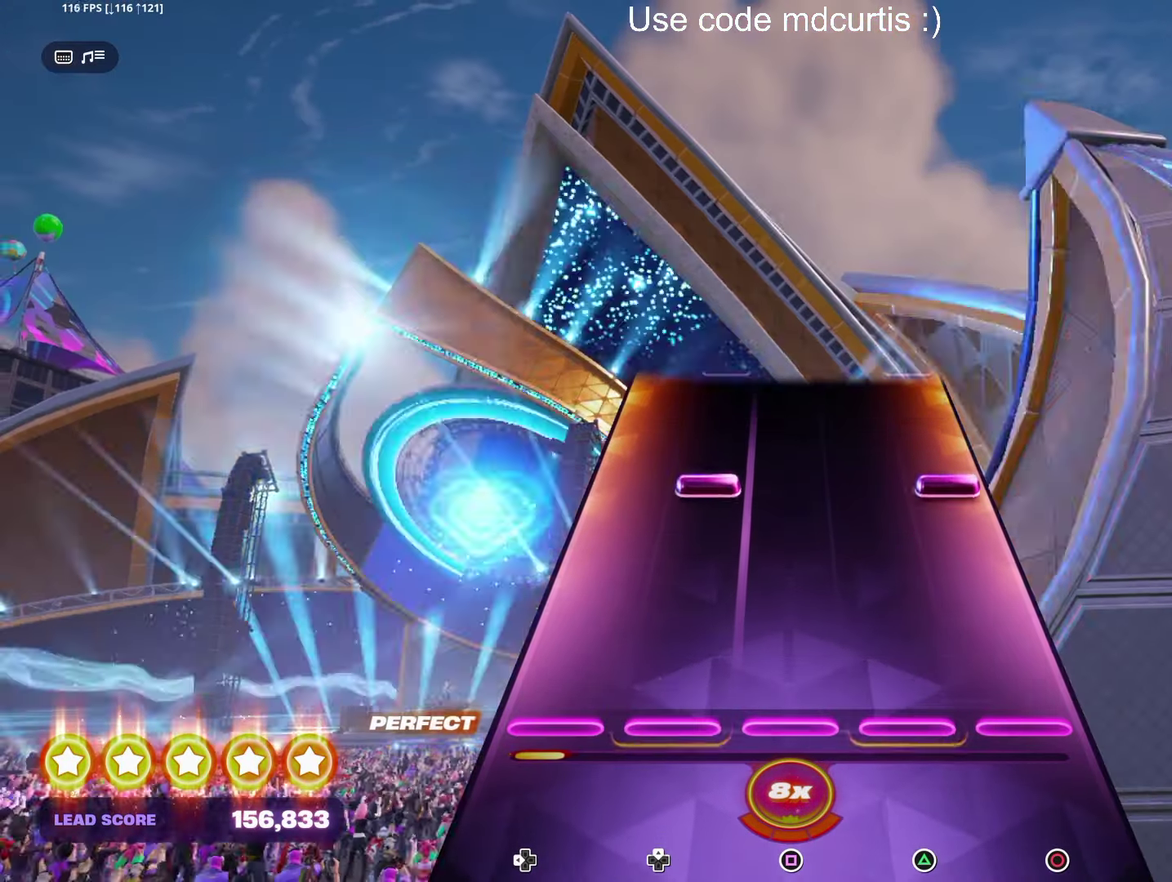
{"dt_ms": 500, "buttons": [], "events": [[283, "CIRCLE", "down"], [283, "DPAD_UP", "down"], [383, "CIRCLE", "up"], [400, "DPAD_UP", "up"]]}
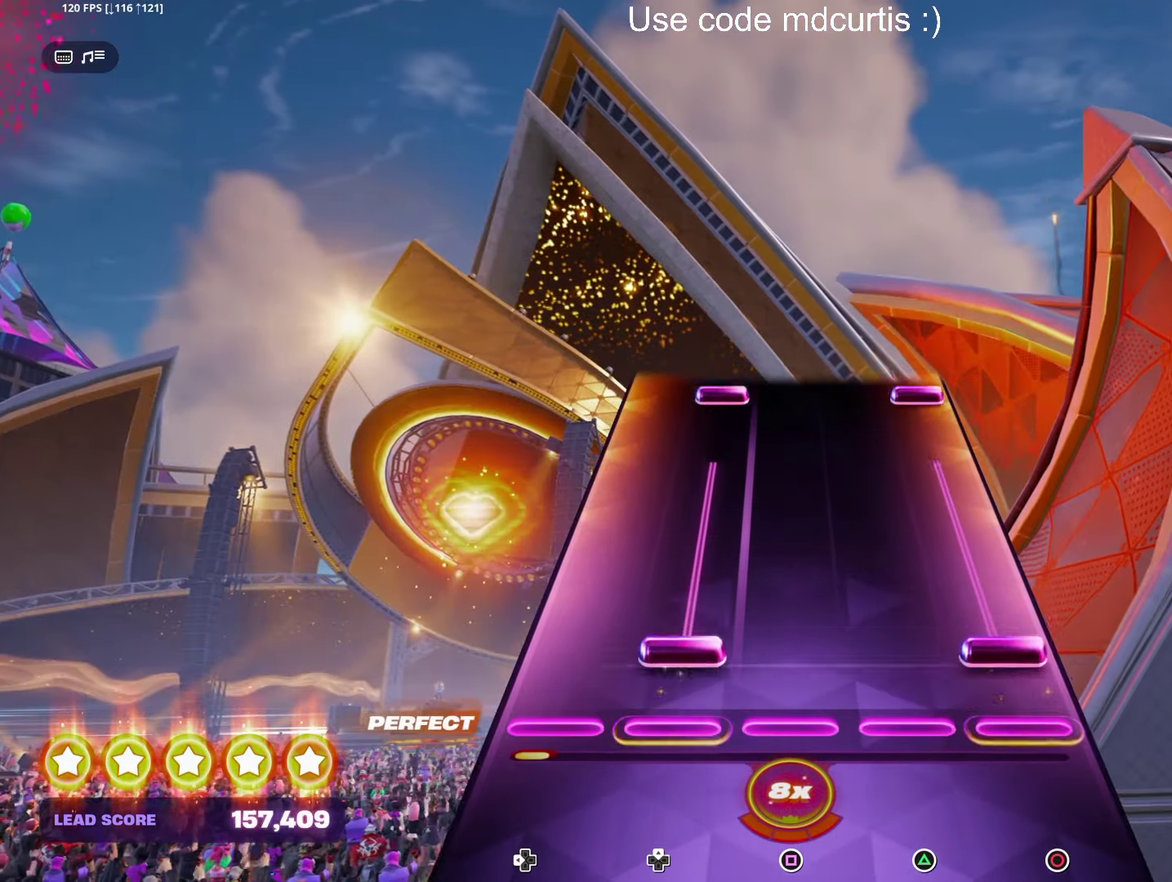
{"dt_ms": 500, "buttons": ["CIRCLE", "DPAD_UP"], "events": [[67, "CIRCLE", "down"], [67, "DPAD_UP", "down"], [333, "DPAD_UP", "up"], [367, "CIRCLE", "up"], [483, "CIRCLE", "down"], [483, "DPAD_UP", "down"]]}
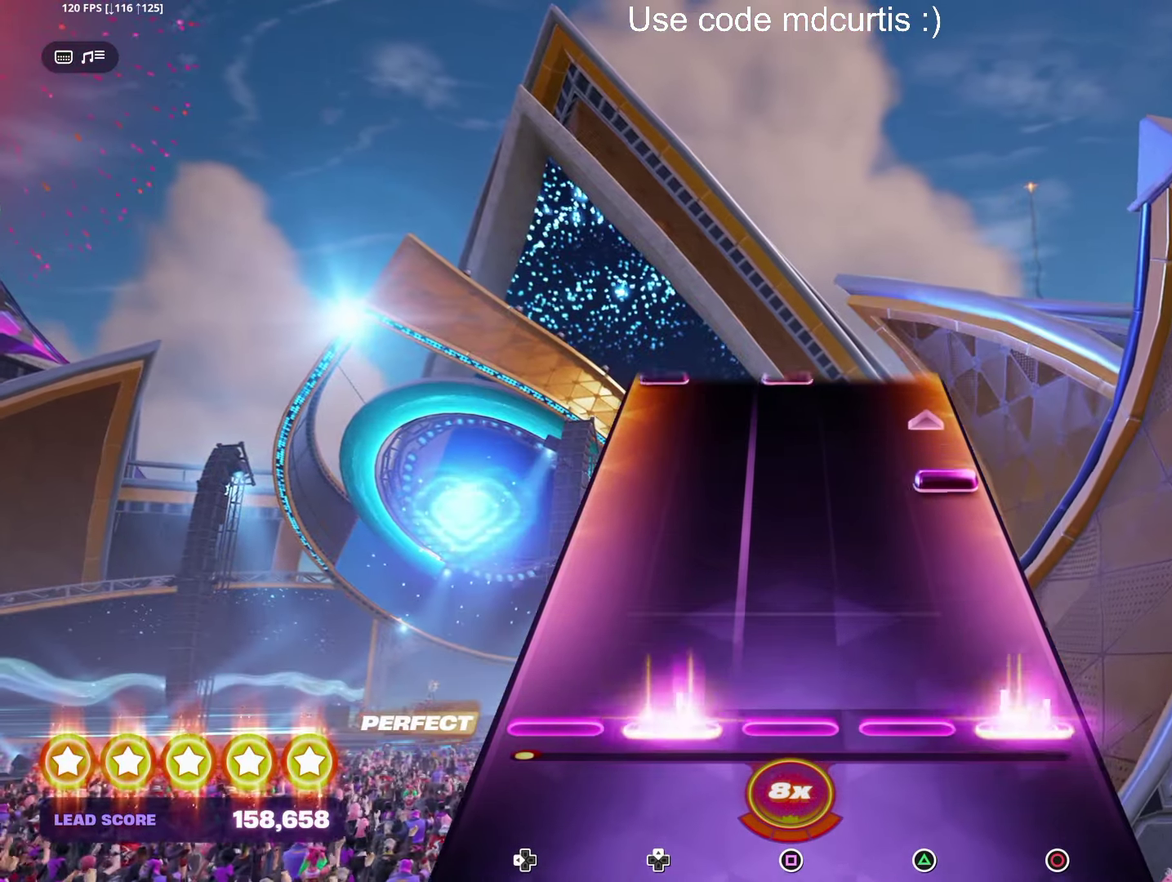
{"dt_ms": 500, "buttons": [], "events": [[83, "DPAD_UP", "up"], [100, "CIRCLE", "up"], [283, "CIRCLE", "down"], [417, "CIRCLE", "up"]]}
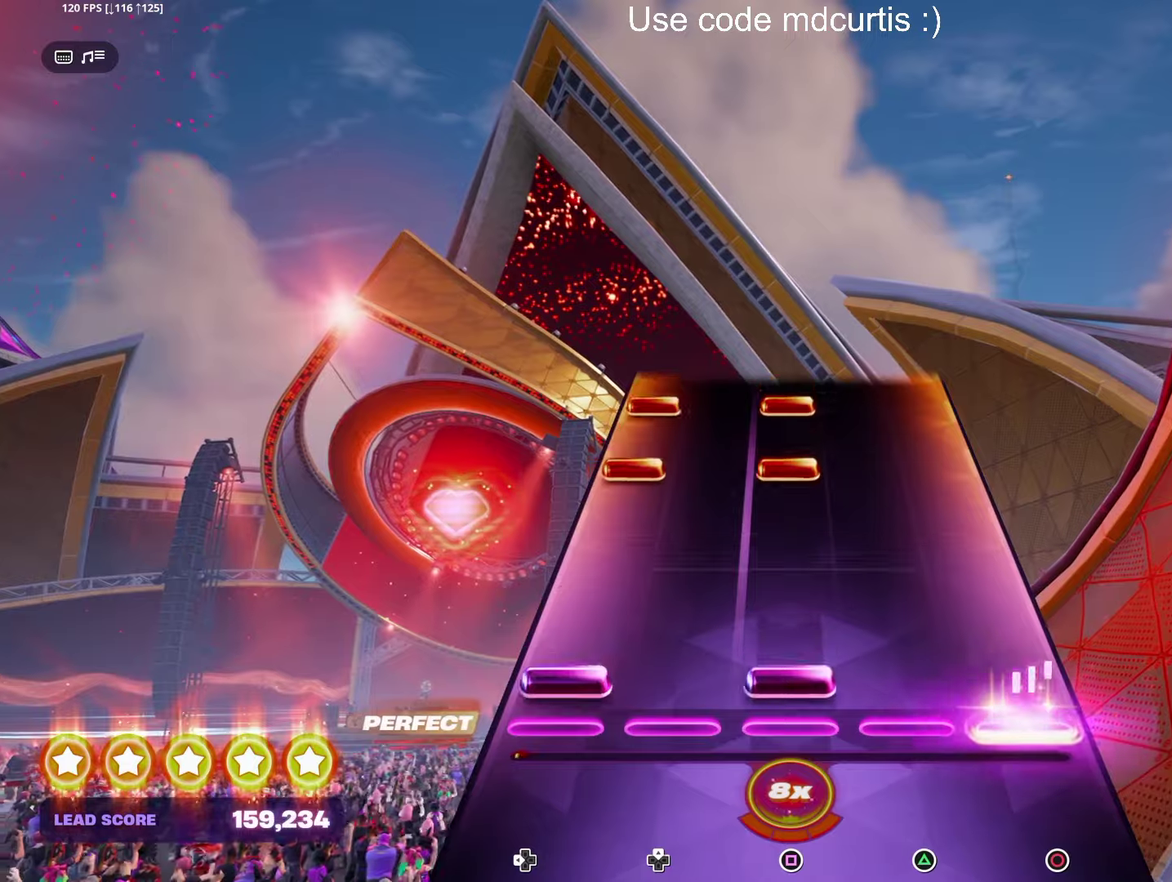
{"dt_ms": 500, "buttons": ["SQUARE", "DPAD_LEFT"], "events": [[17, "DPAD_LEFT", "down"], [33, "SQUARE", "down"], [117, "DPAD_LEFT", "up"], [117, "SQUARE", "up"], [300, "SQUARE", "down"], [317, "DPAD_LEFT", "down"], [383, "SQUARE", "up"], [400, "DPAD_LEFT", "up"], [450, "DPAD_LEFT", "down"], [450, "SQUARE", "down"]]}
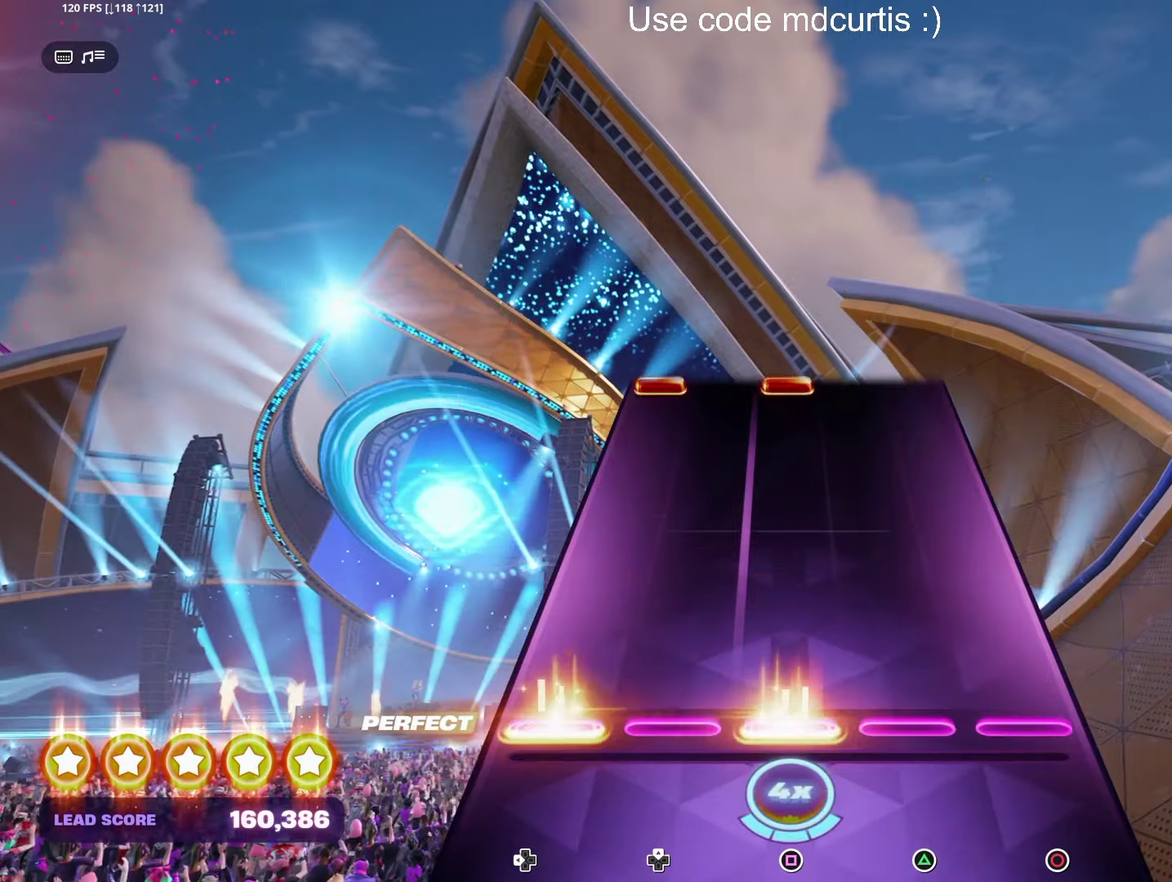
{"dt_ms": 500, "buttons": ["SQUARE", "DPAD_LEFT"], "events": [[67, "DPAD_LEFT", "up"], [67, "SQUARE", "up"], [500, "DPAD_LEFT", "down"], [500, "SQUARE", "down"]]}